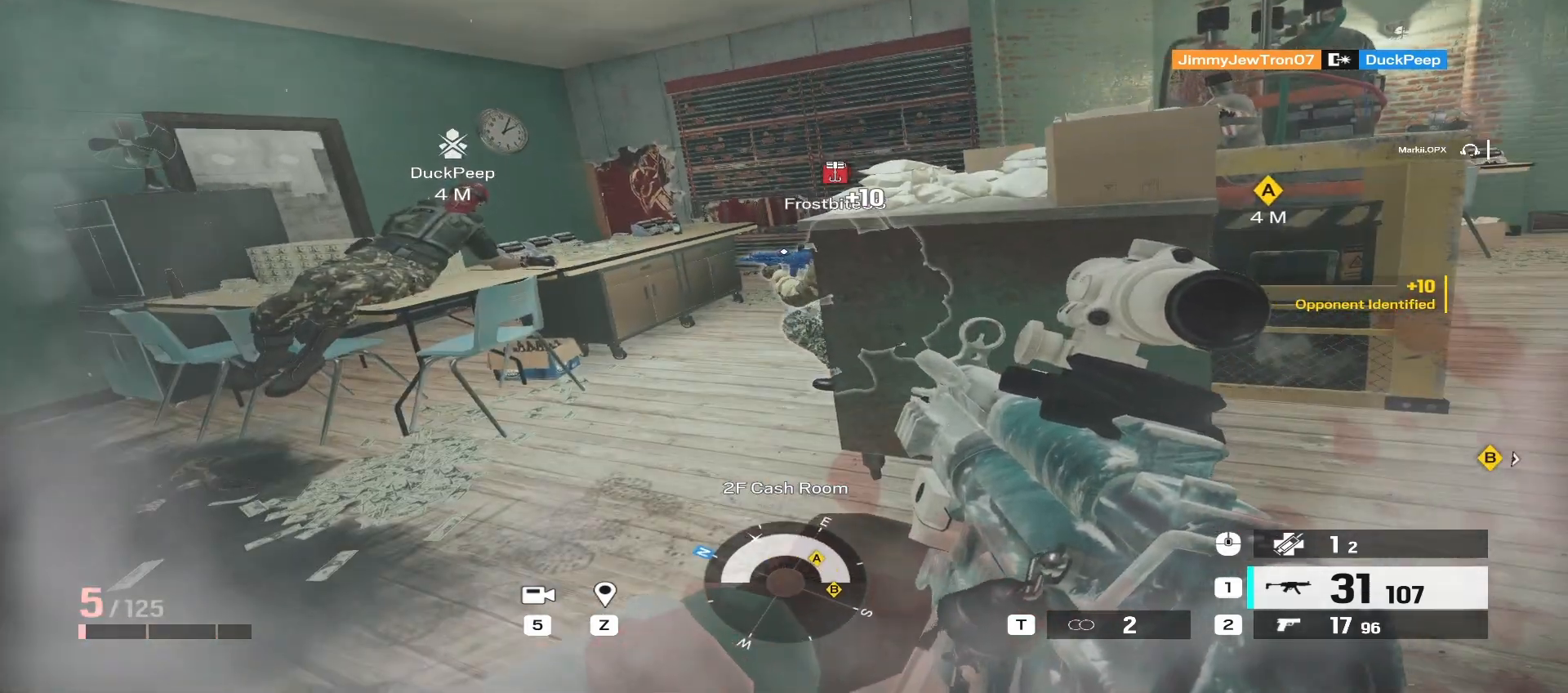
Gameplay with keyboard and mouse; each line is a JSON object with the keys and mouse buttons held at the frame after it. "events" lists presses ("down") and releases ("up") of "a", "ctrl", "d", "e", "f", "q", "r", "s", "shift", "space", "tab", "w", "mouse_left", "mouse_wheel", "mouse_right", "mouse_mb4" and "mouse_mb5" between this image and that frame as [ms after this image, input, new state], when the widget could be followed in between. "mouse_left", "mouse_wheel", "mouse_right", "mouse_mb4", "mouse_mb5" = the "left", "wheel", "right", "mb4", "mb5" buttons of the "mouse" list. No other keys are recorded. "wheel" means that the mouse wheel is clicked or scrolled. Mouse movement is not recorded.
{"keys": [], "mouse": [], "events": [[33, "mouse_wheel", "down"], [133, "mouse_wheel", "up"]]}
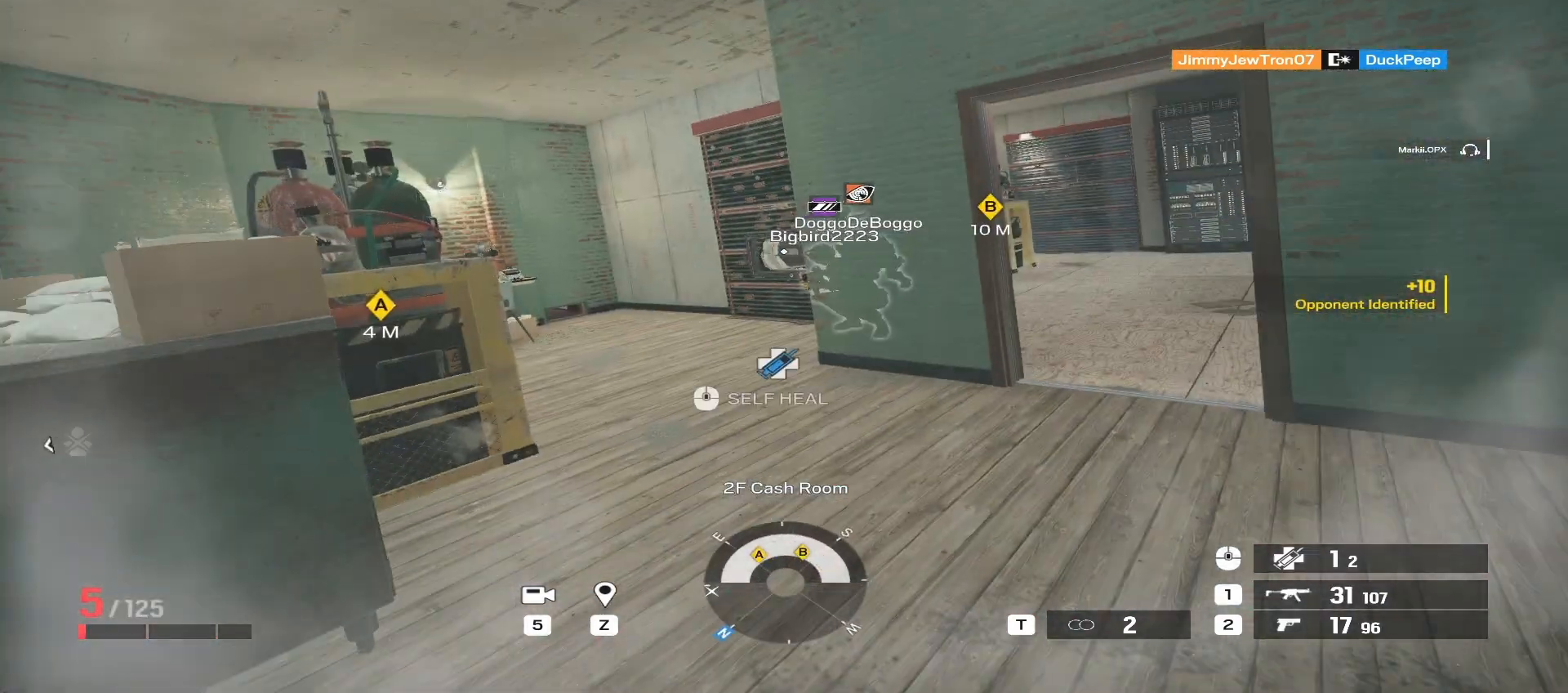
{"keys": [], "mouse": [], "events": [[317, "e", "down"], [450, "e", "up"]]}
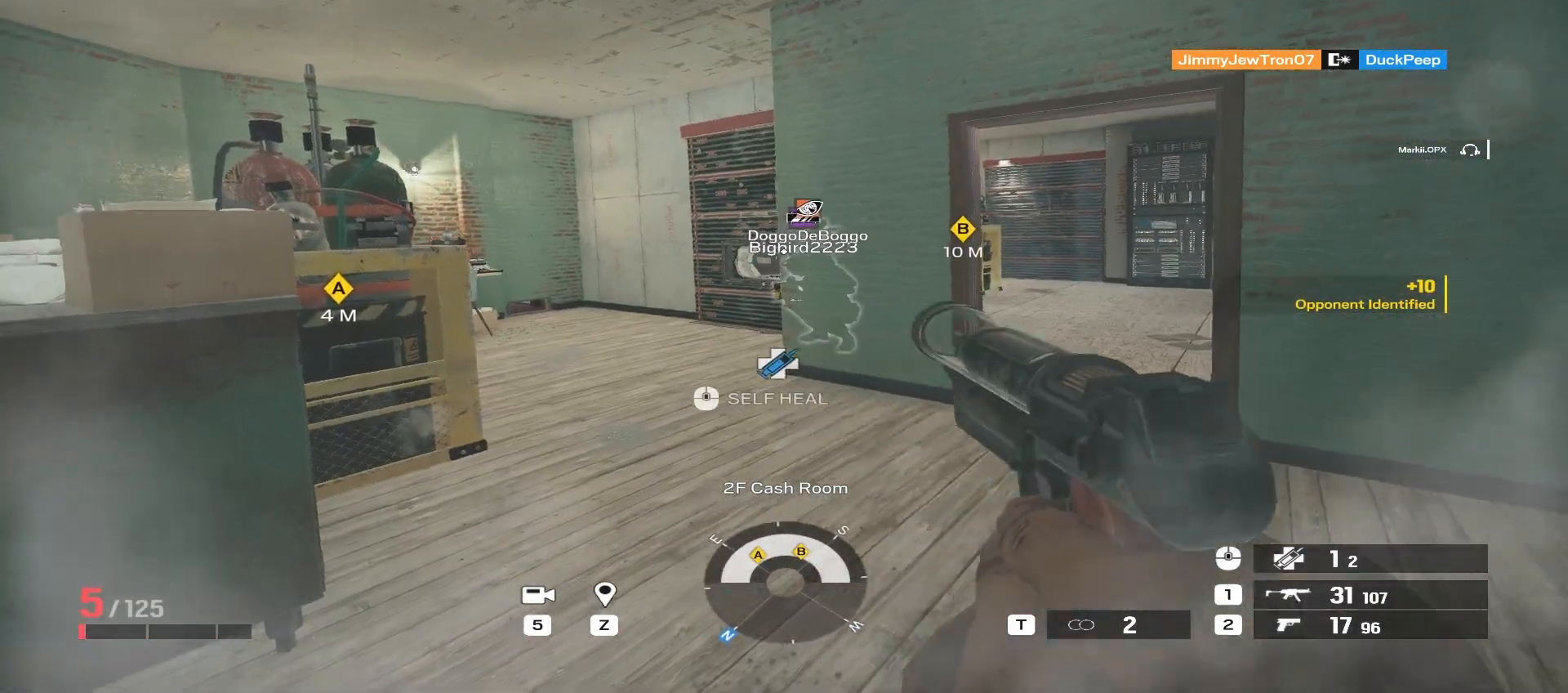
{"keys": [], "mouse": [], "events": [[100, "mouse_wheel", "down"], [217, "mouse_wheel", "up"]]}
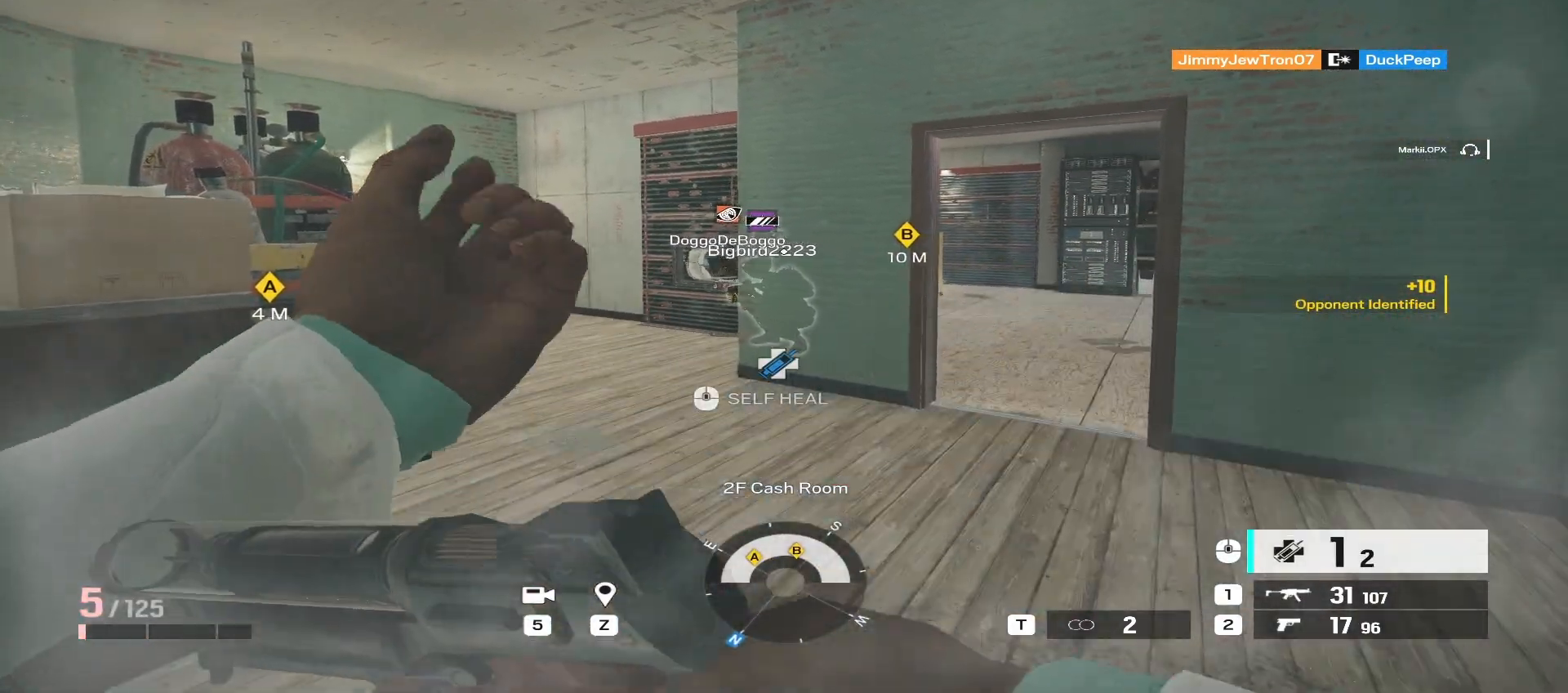
{"keys": ["w"], "mouse": [], "events": [[200, "w", "down"], [267, "d", "down"], [483, "d", "up"]]}
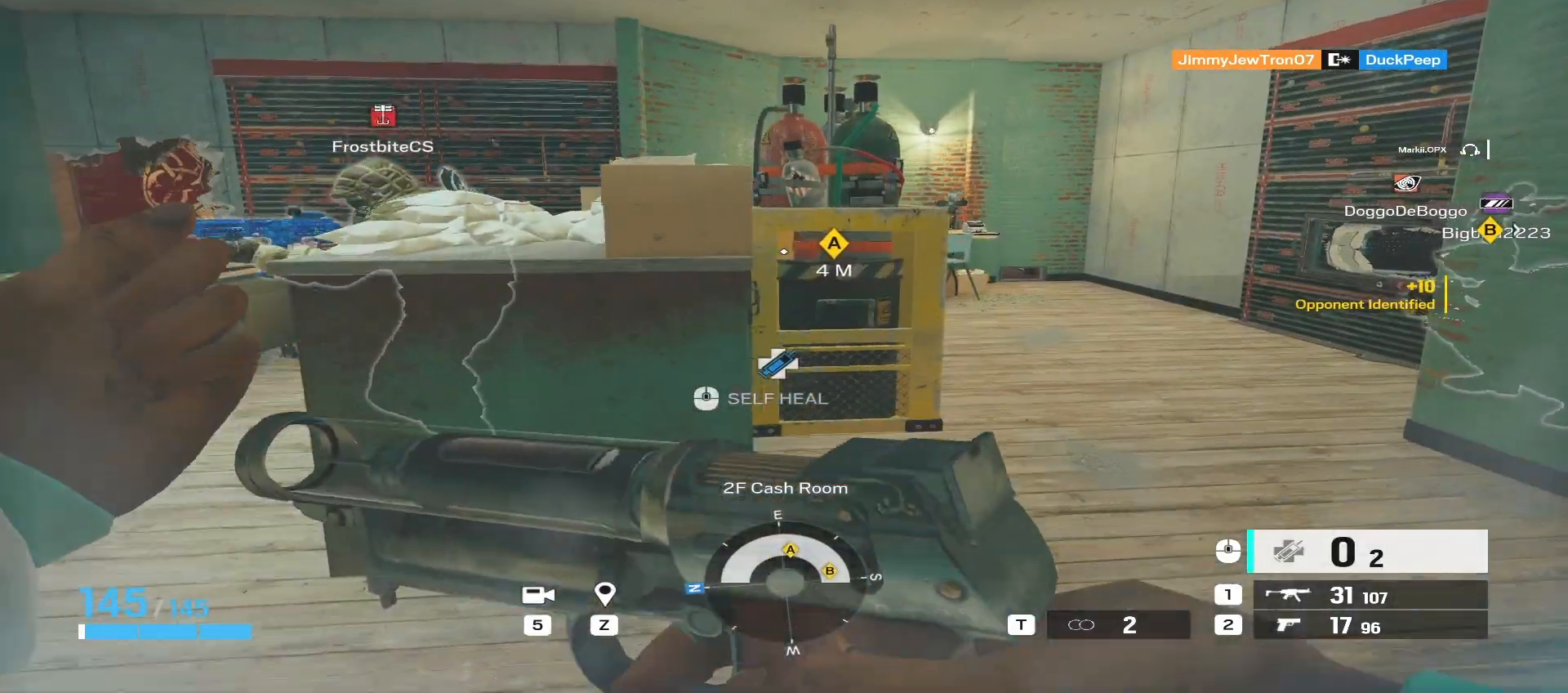
{"keys": ["e"], "mouse": [], "events": [[333, "w", "up"], [400, "e", "down"]]}
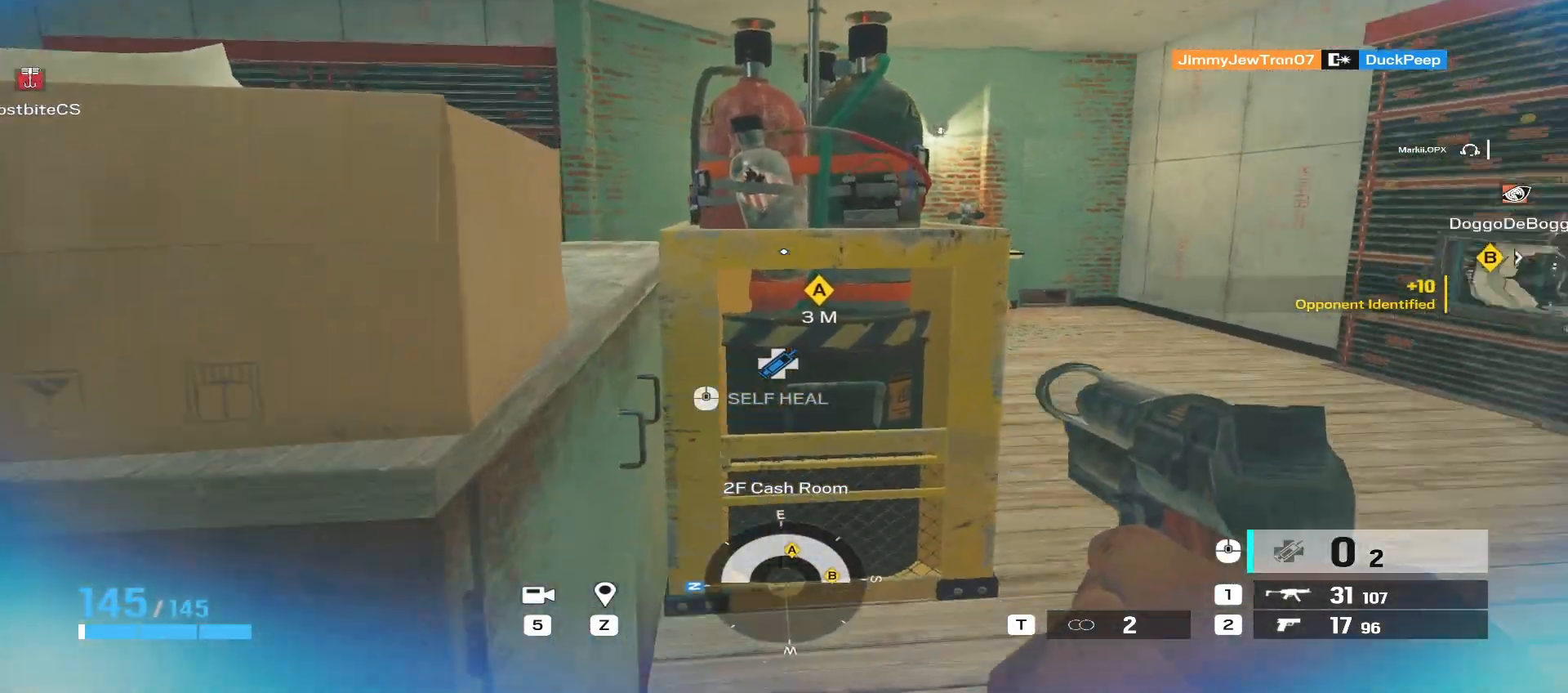
{"keys": ["w"], "mouse": [], "events": [[17, "e", "up"], [83, "w", "down"]]}
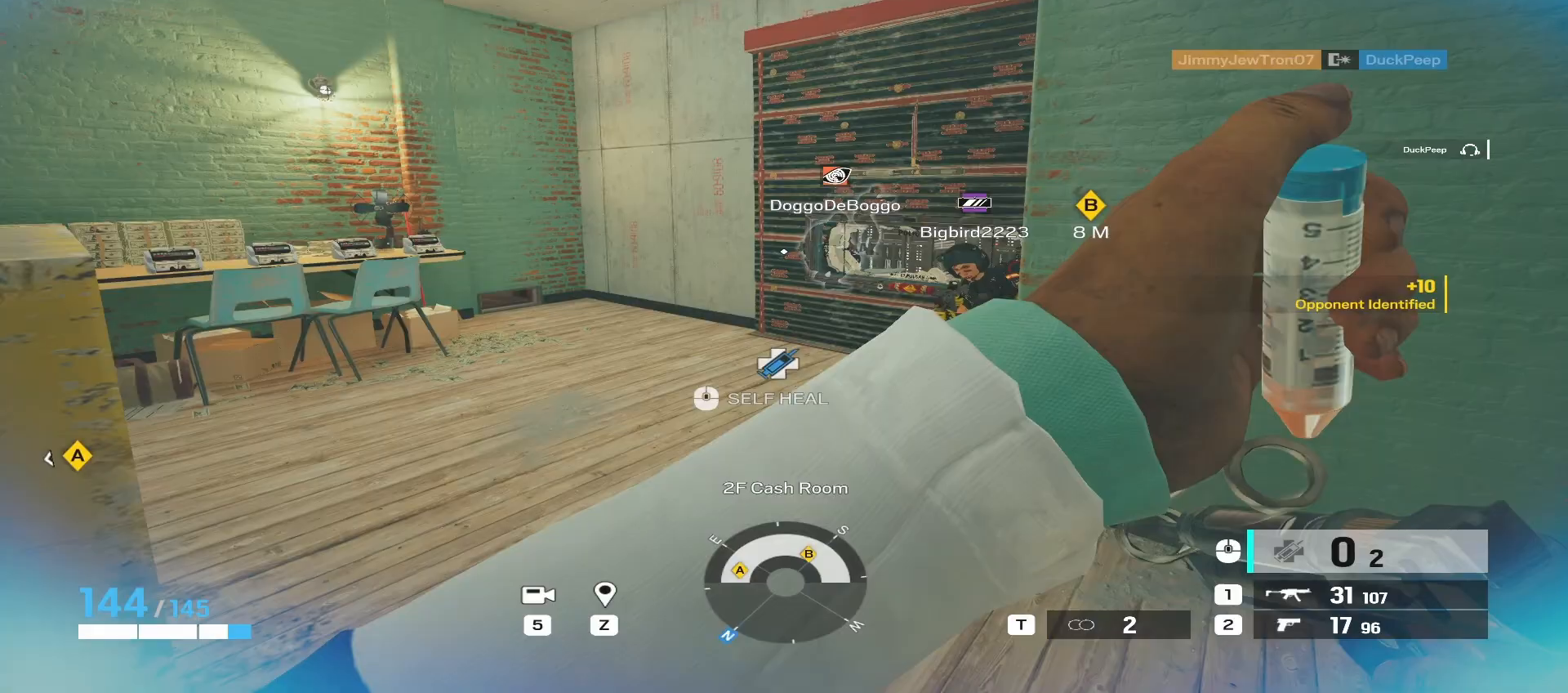
{"keys": ["e", "w"], "mouse": [], "events": [[433, "e", "down"]]}
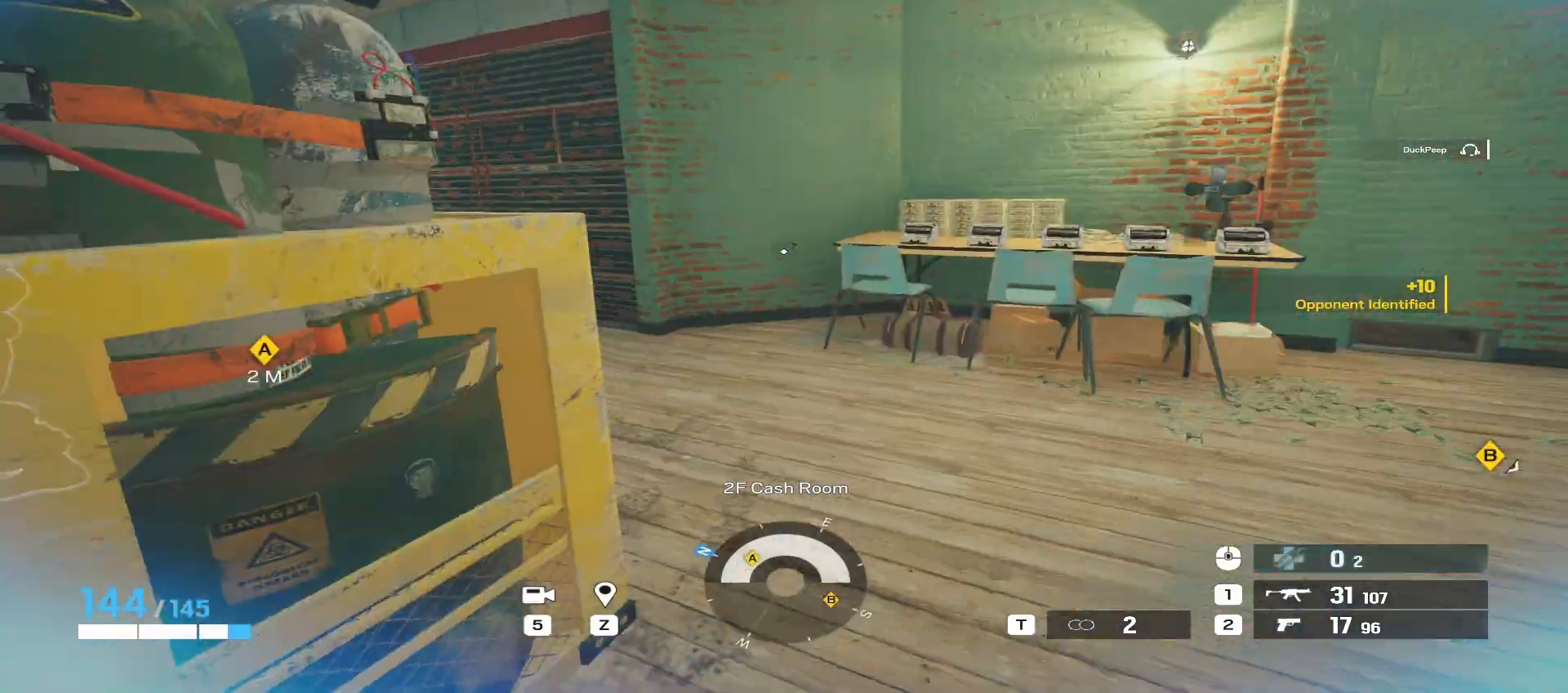
{"keys": ["d", "w"], "mouse": [], "events": [[67, "e", "up"], [233, "d", "down"]]}
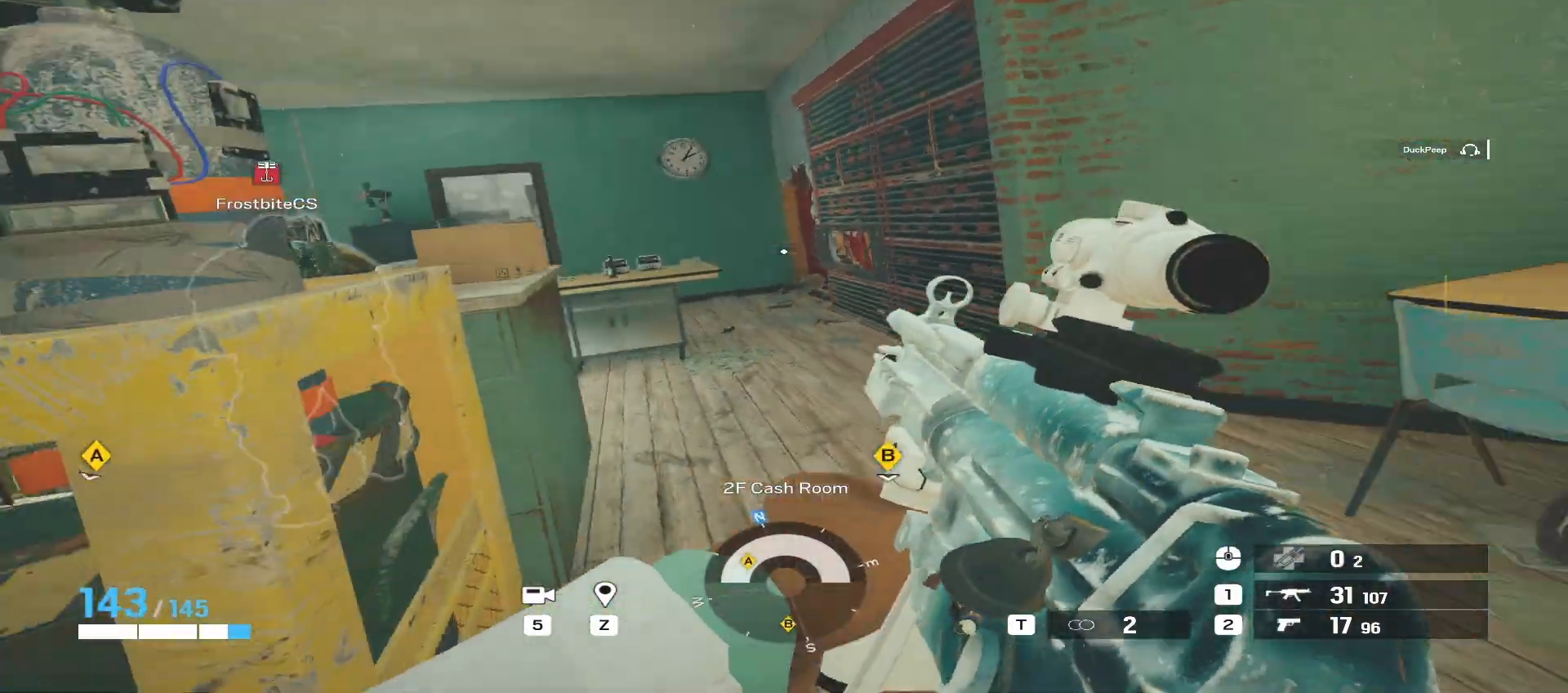
{"keys": ["d", "w"], "mouse": [], "events": [[33, "d", "up"], [383, "d", "down"]]}
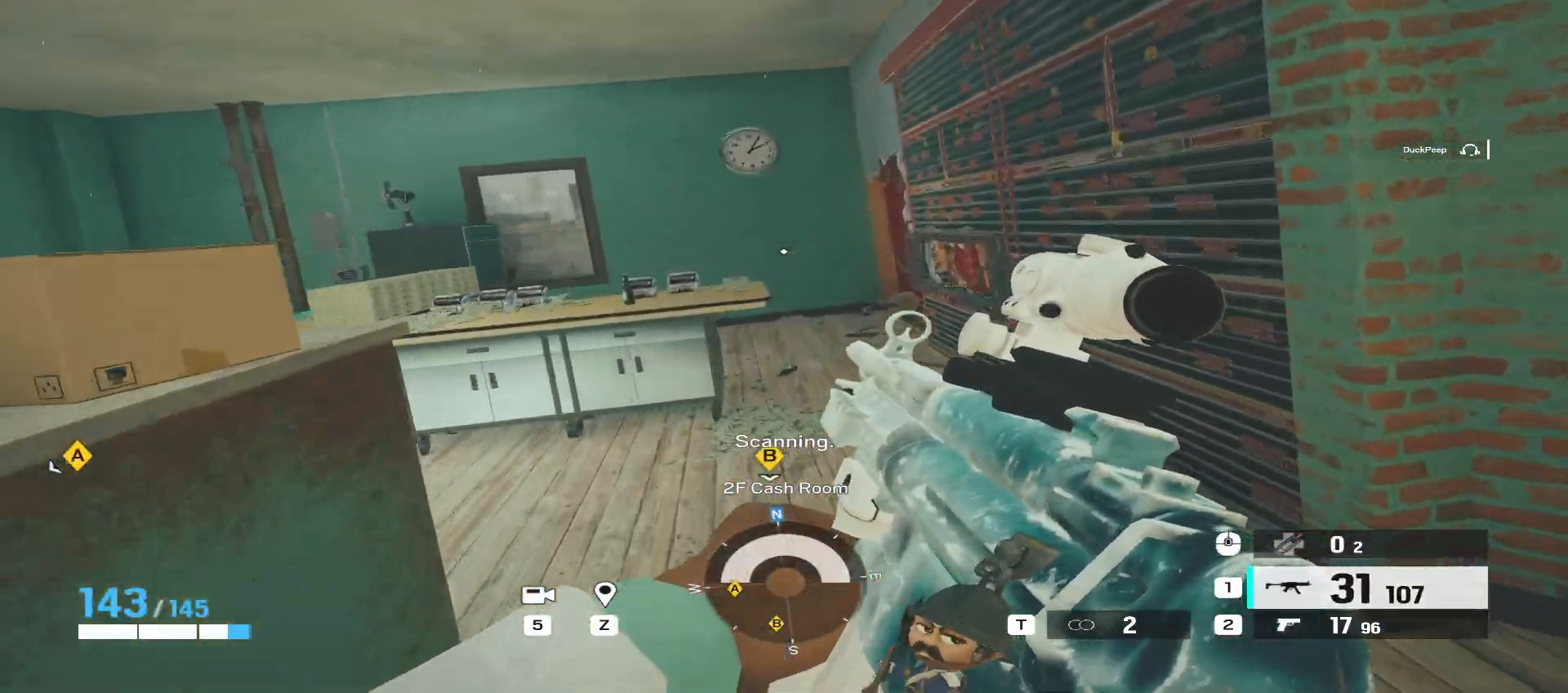
{"keys": ["d", "w"], "mouse": [], "events": [[133, "d", "up"], [367, "d", "down"]]}
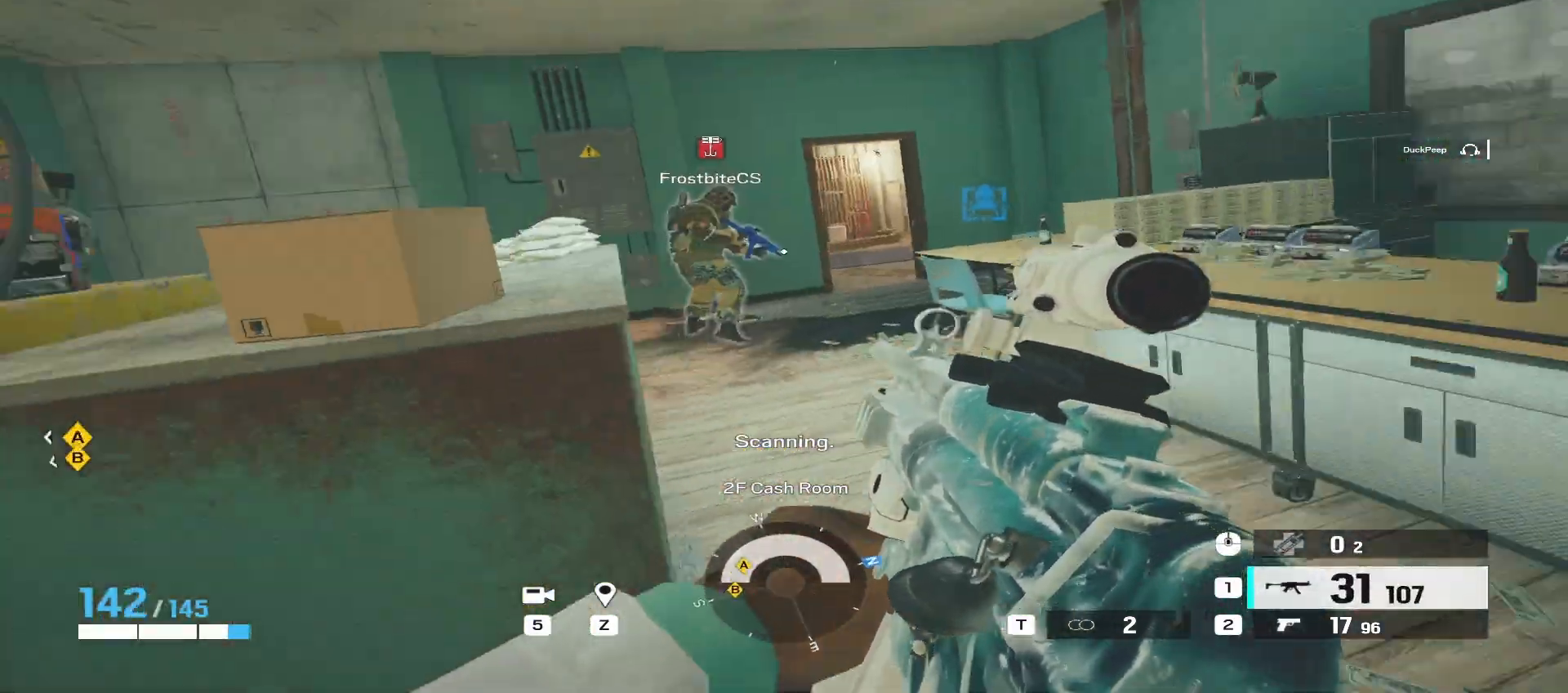
{"keys": [], "mouse": ["right"], "events": [[17, "d", "up"], [150, "w", "up"], [467, "mouse_right", "down"]]}
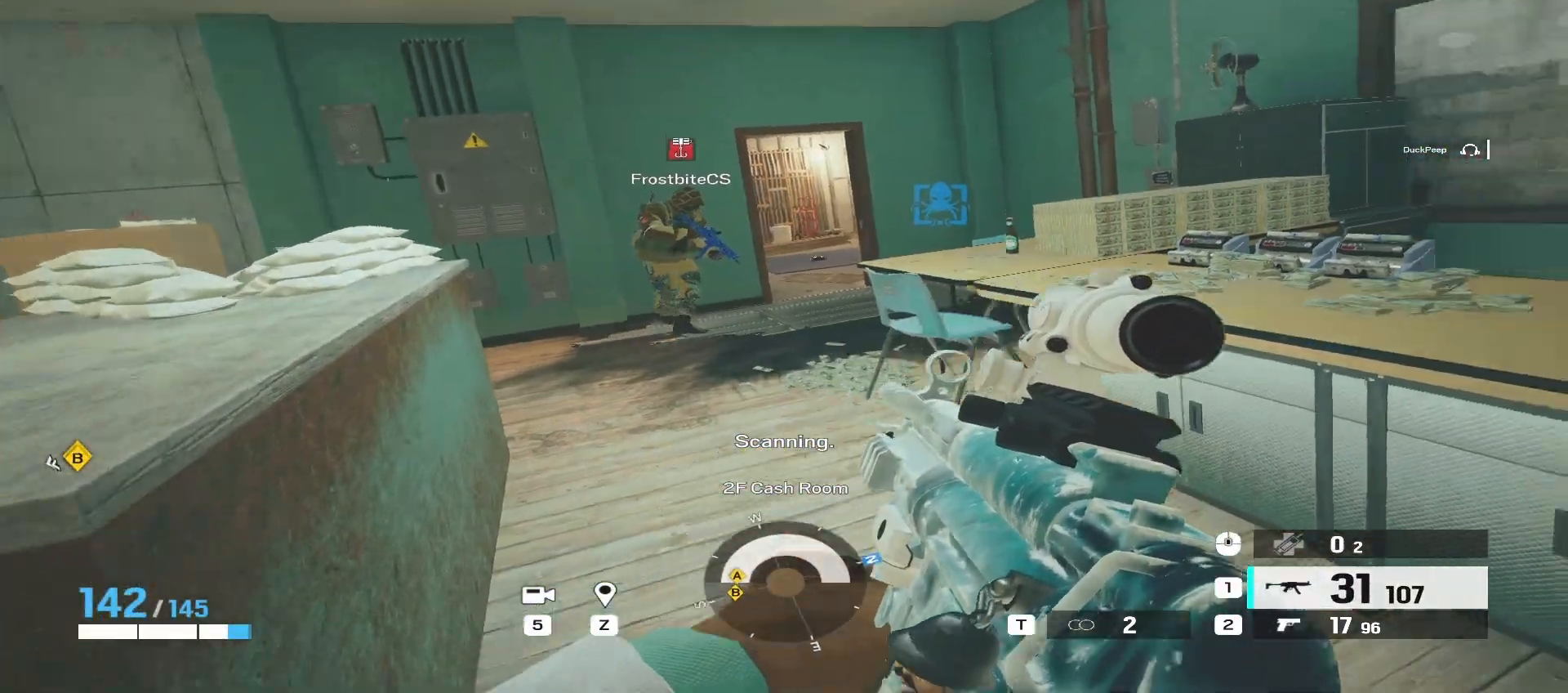
{"keys": [], "mouse": ["left", "right"], "events": [[183, "mouse_left", "down"]]}
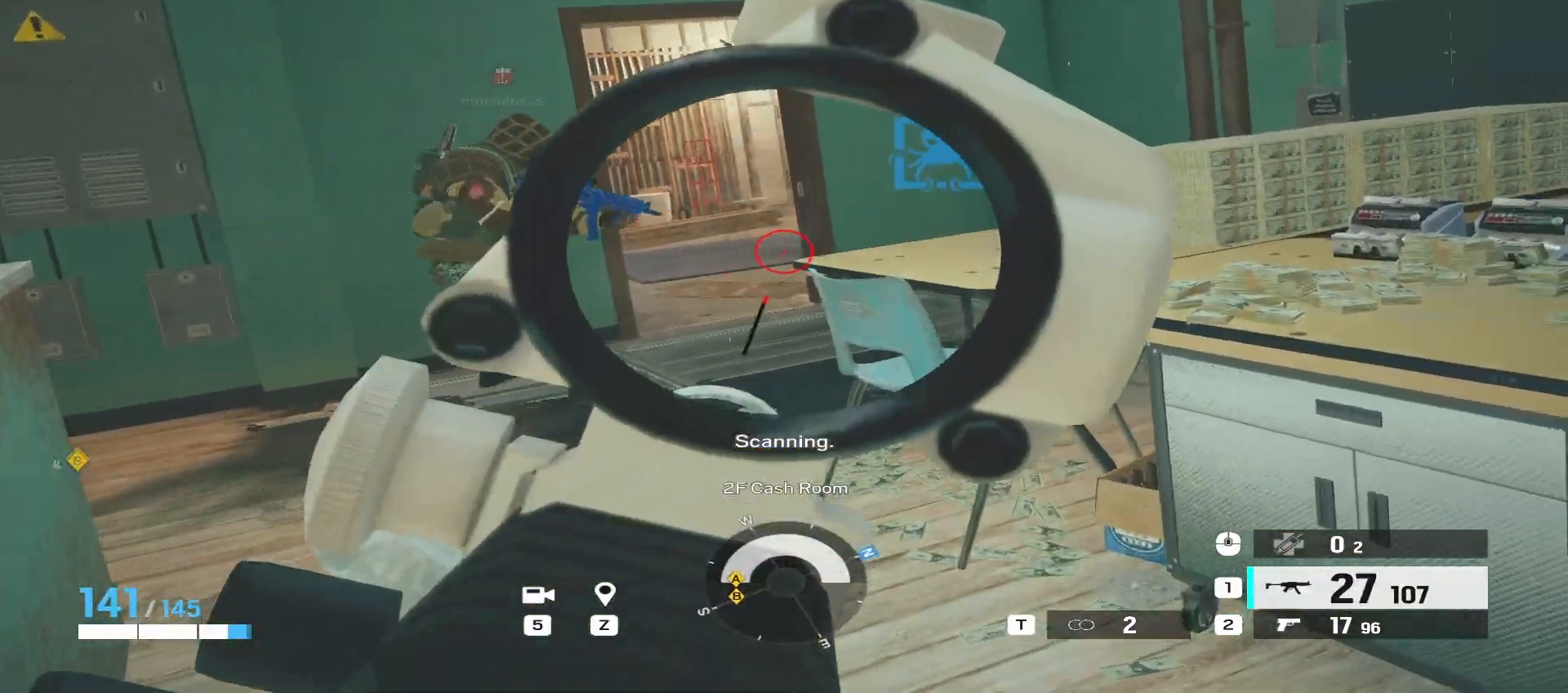
{"keys": [], "mouse": ["right"], "events": [[150, "mouse_left", "up"], [183, "a", "down"], [183, "mouse_right", "up"], [217, "e", "down"], [317, "e", "up"], [433, "a", "up"], [450, "mouse_right", "down"]]}
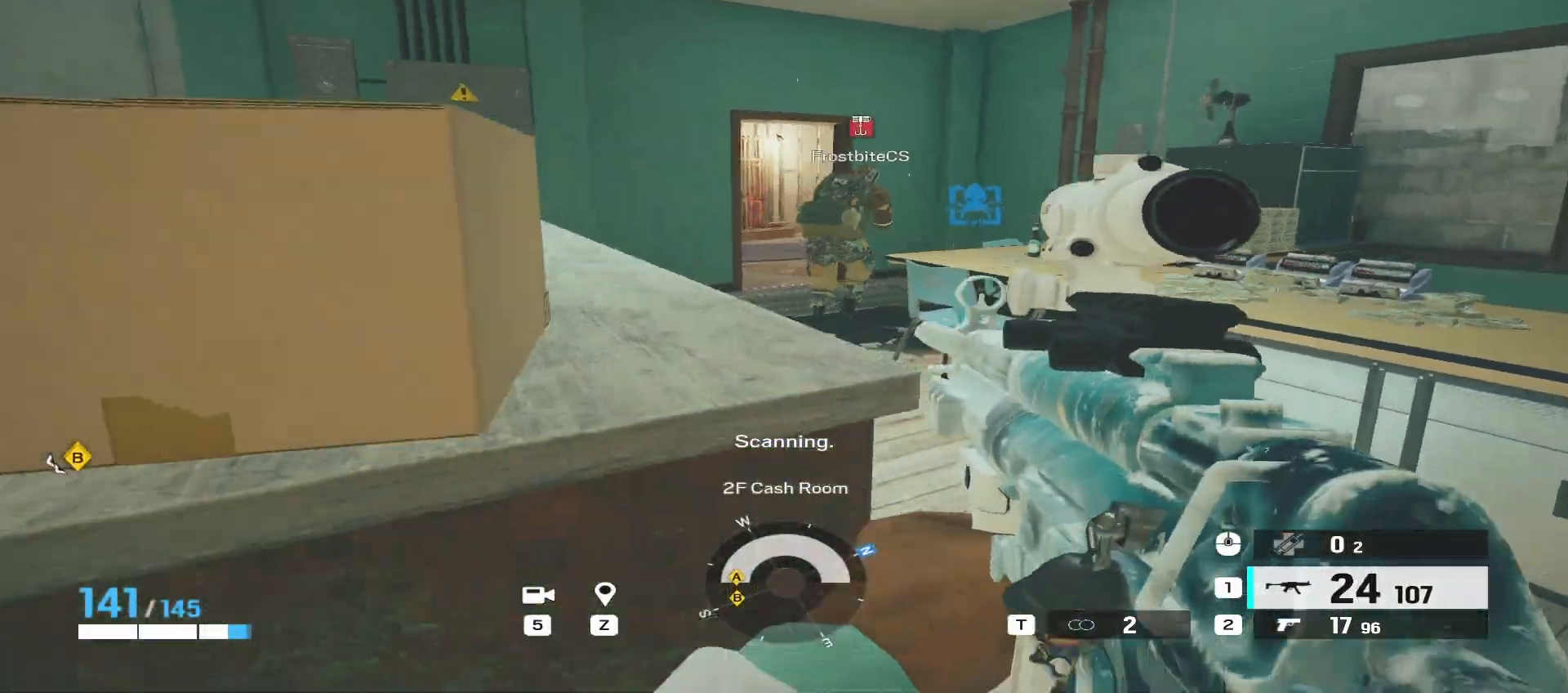
{"keys": [], "mouse": ["right"], "events": []}
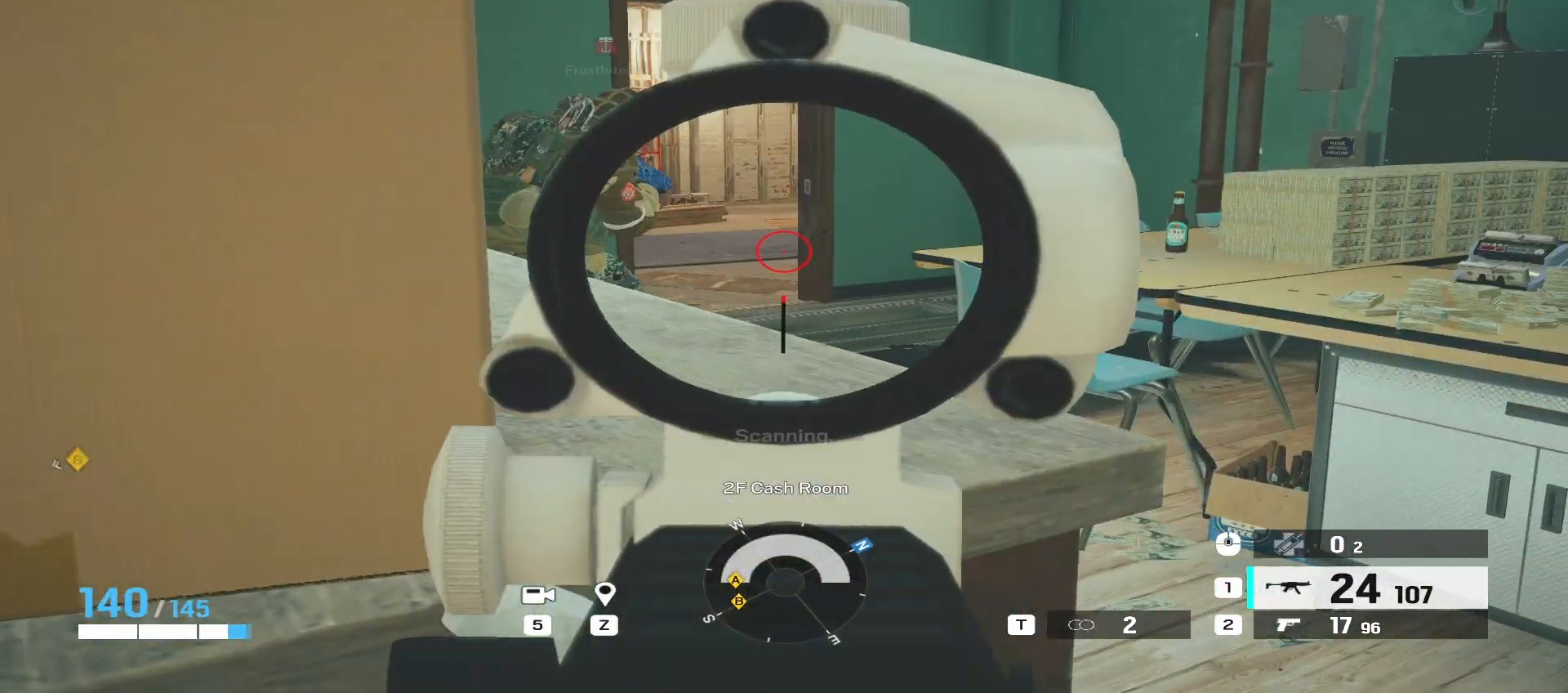
{"keys": ["r"], "mouse": [], "events": [[383, "mouse_left", "down"], [433, "mouse_left", "up"], [467, "mouse_right", "up"], [500, "r", "down"]]}
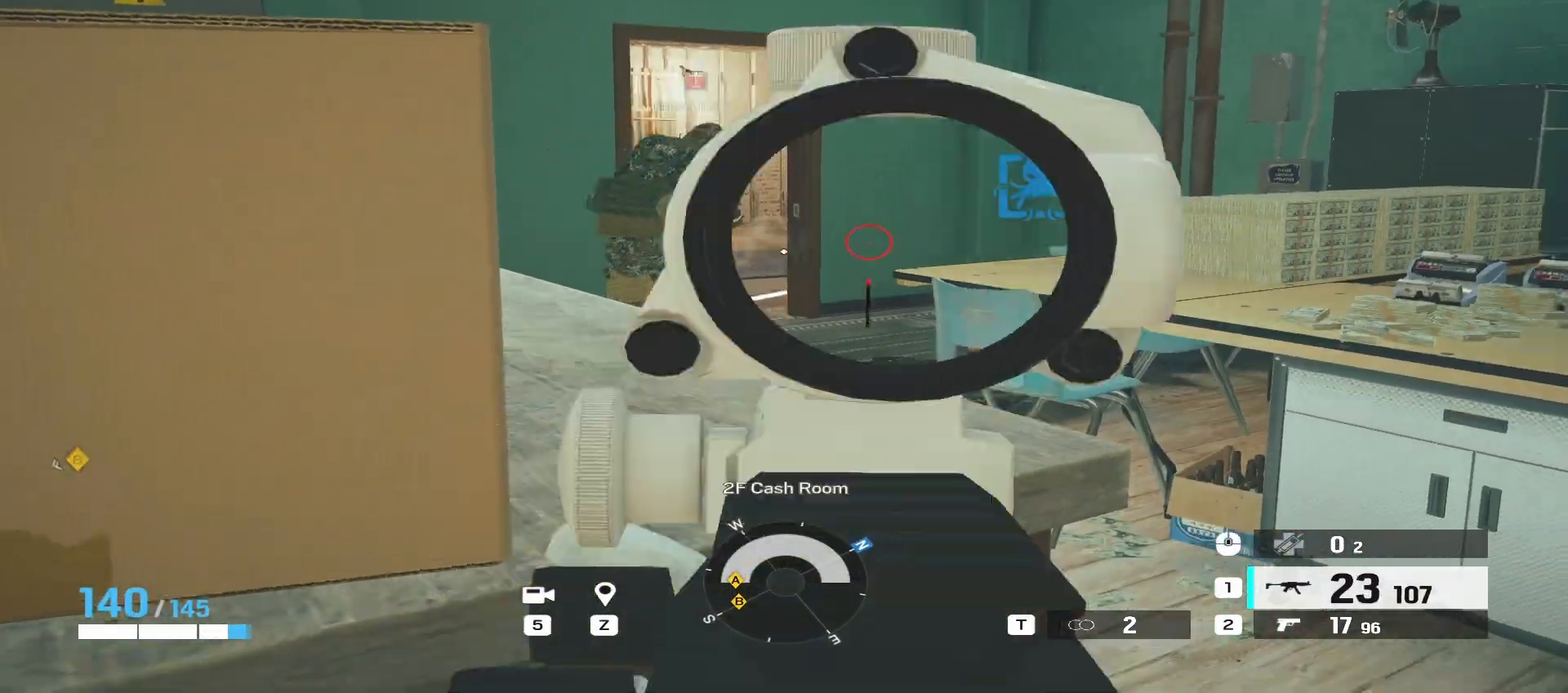
{"keys": ["a"], "mouse": [], "events": [[100, "r", "up"], [150, "mouse_mb5", "down"], [167, "a", "down"], [283, "mouse_mb5", "up"]]}
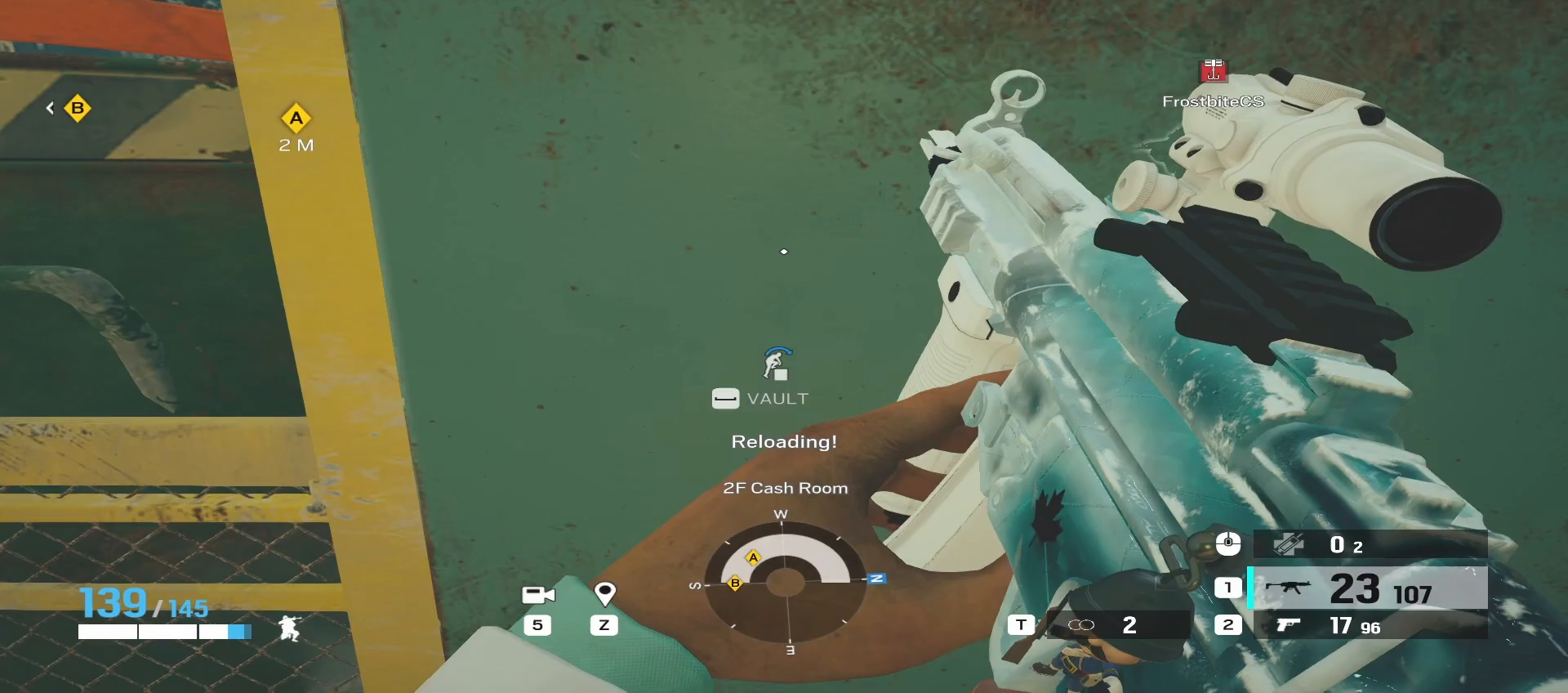
{"keys": ["a", "w"], "mouse": [], "events": [[150, "mouse_mb5", "down"], [167, "w", "down"], [350, "mouse_mb5", "up"]]}
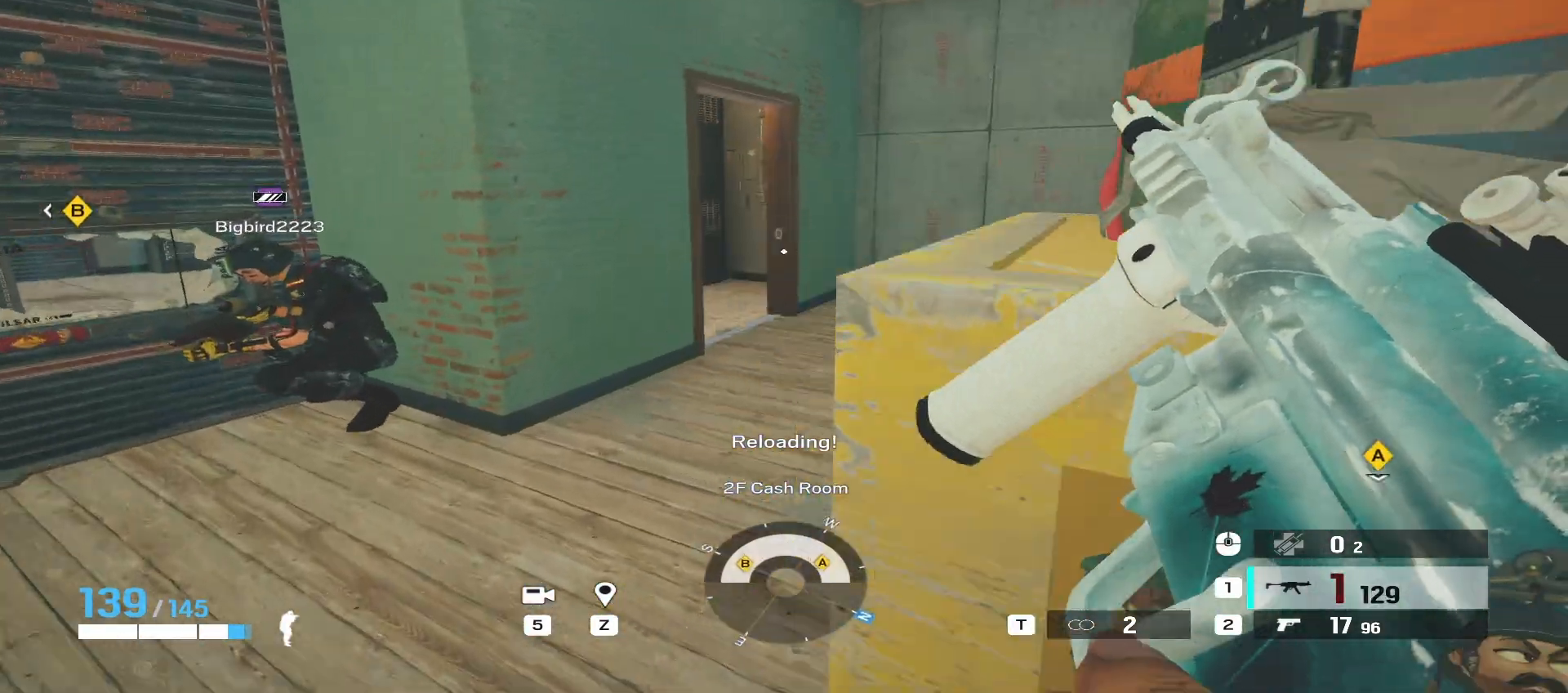
{"keys": ["a"], "mouse": [], "events": [[250, "w", "up"]]}
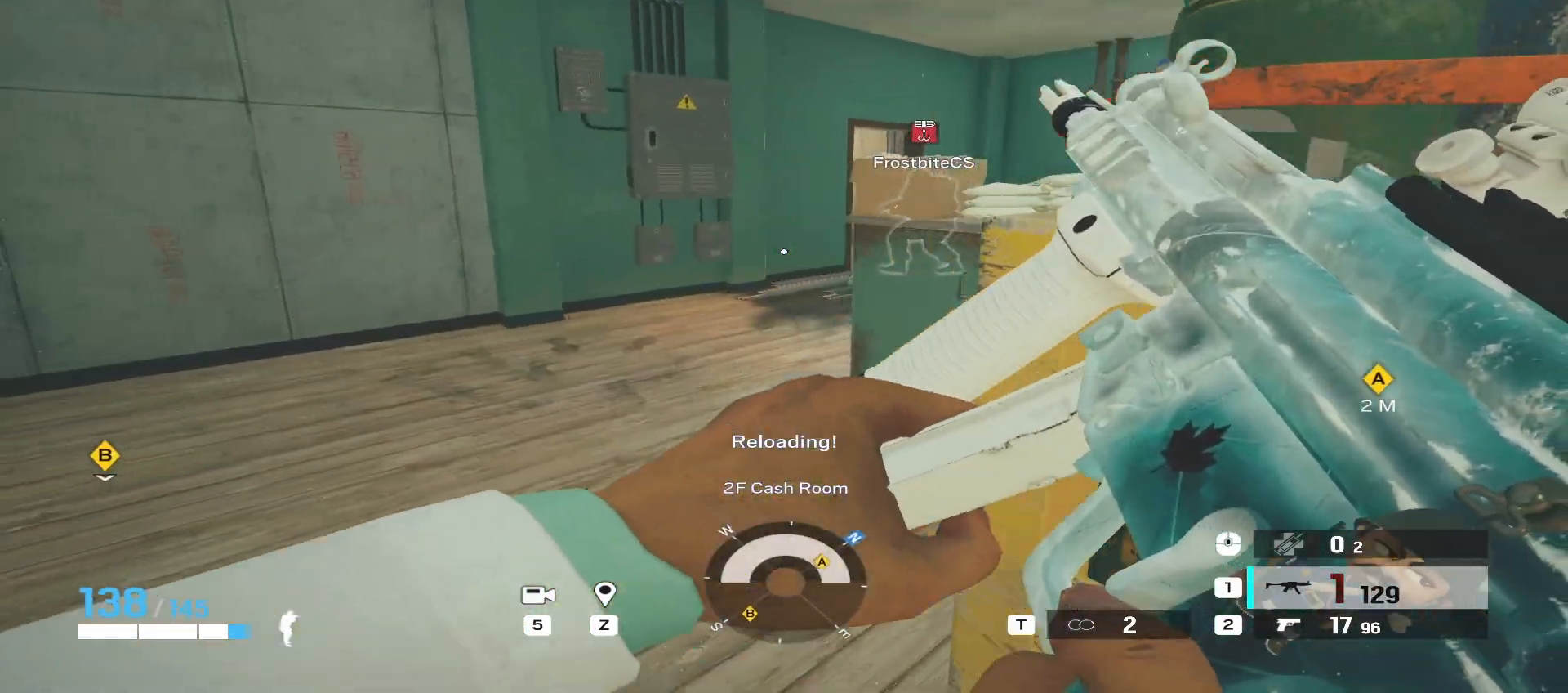
{"keys": [], "mouse": ["right"], "events": [[350, "mouse_right", "down"], [400, "a", "up"]]}
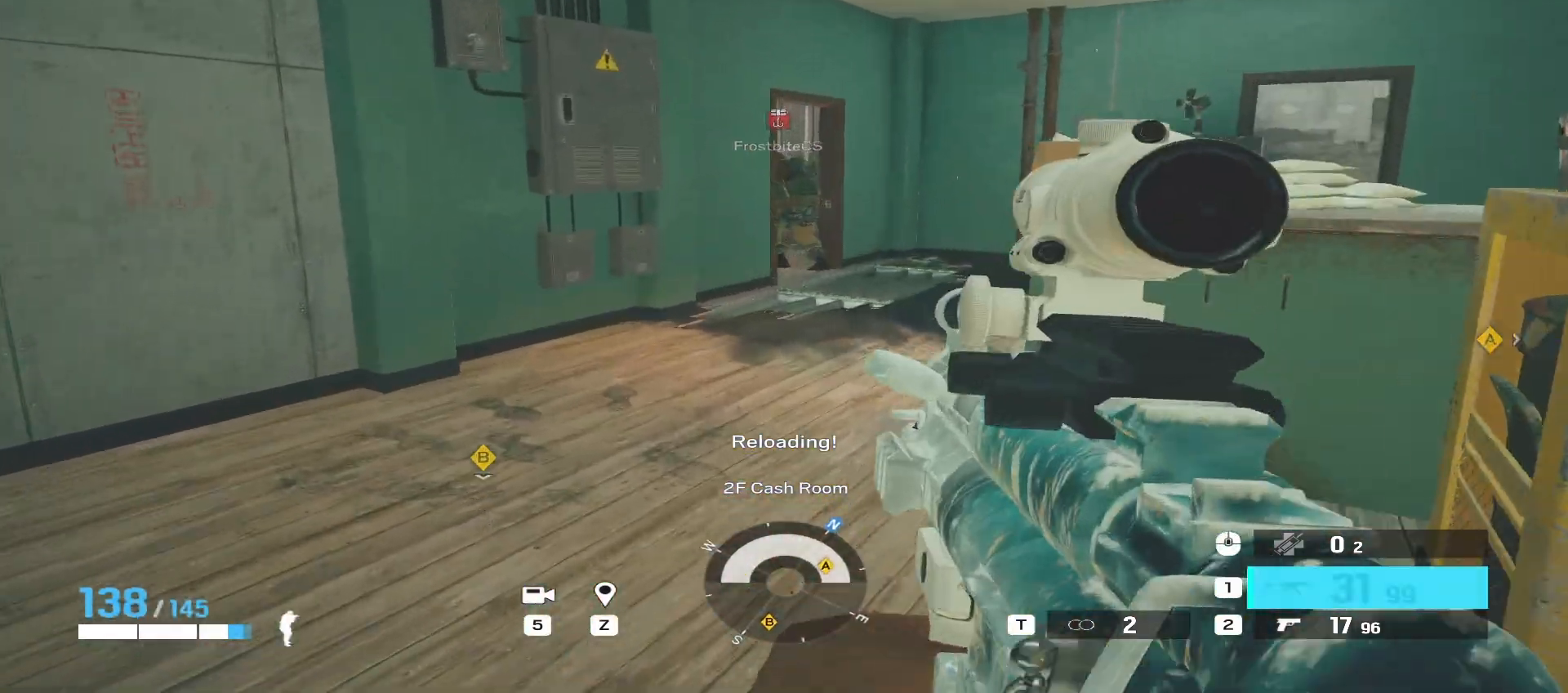
{"keys": ["w"], "mouse": [], "events": [[50, "w", "down"], [83, "a", "down"], [133, "mouse_right", "up"], [350, "a", "up"]]}
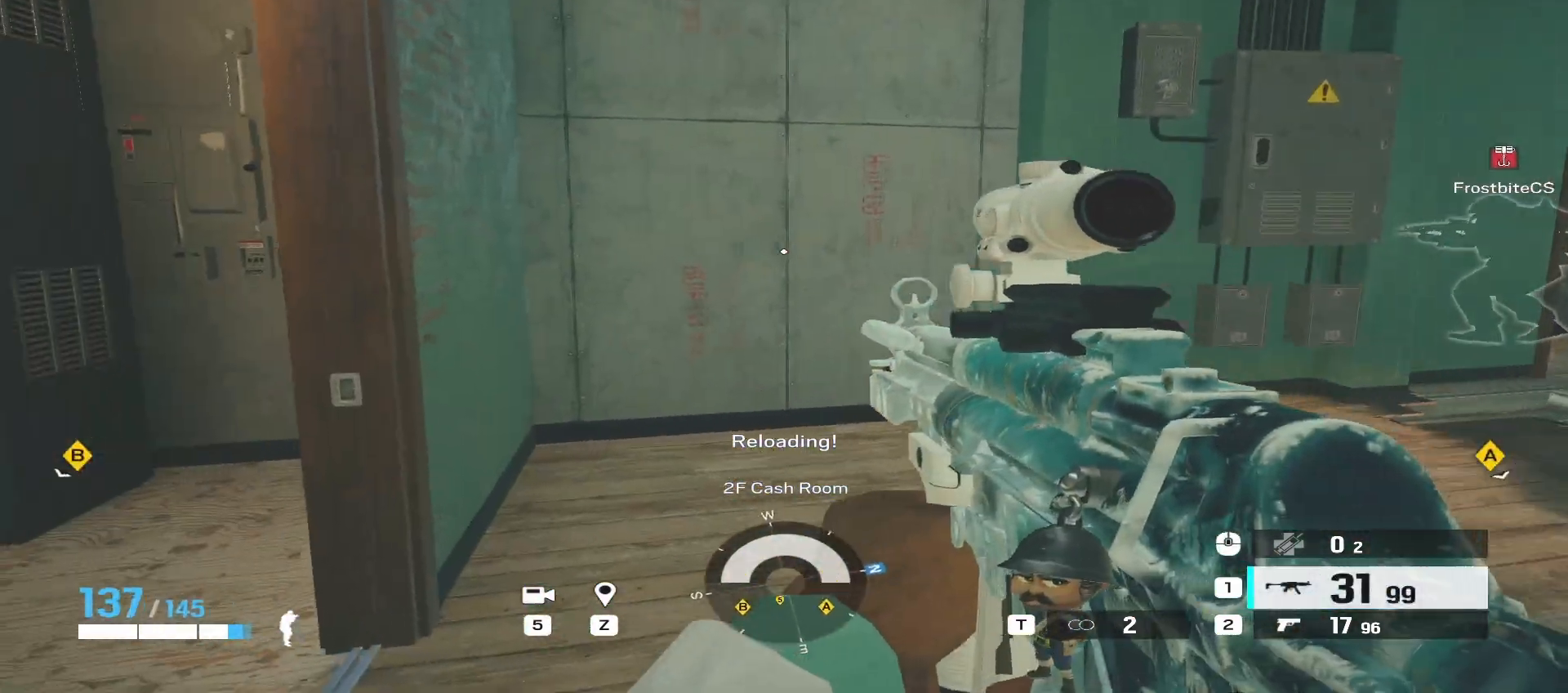
{"keys": ["w"], "mouse": [], "events": []}
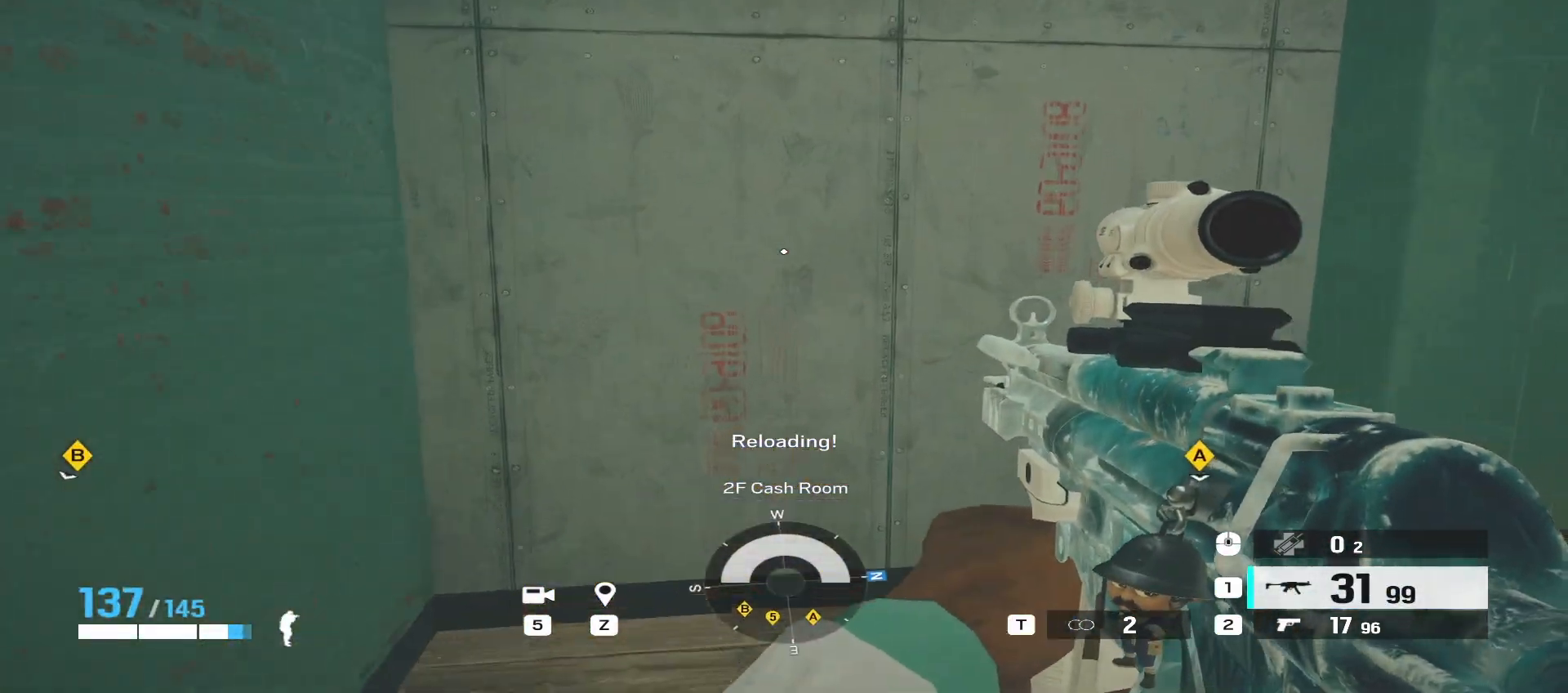
{"keys": ["f"], "mouse": [], "events": [[83, "a", "down"], [150, "f", "down"], [200, "w", "up"], [383, "a", "up"]]}
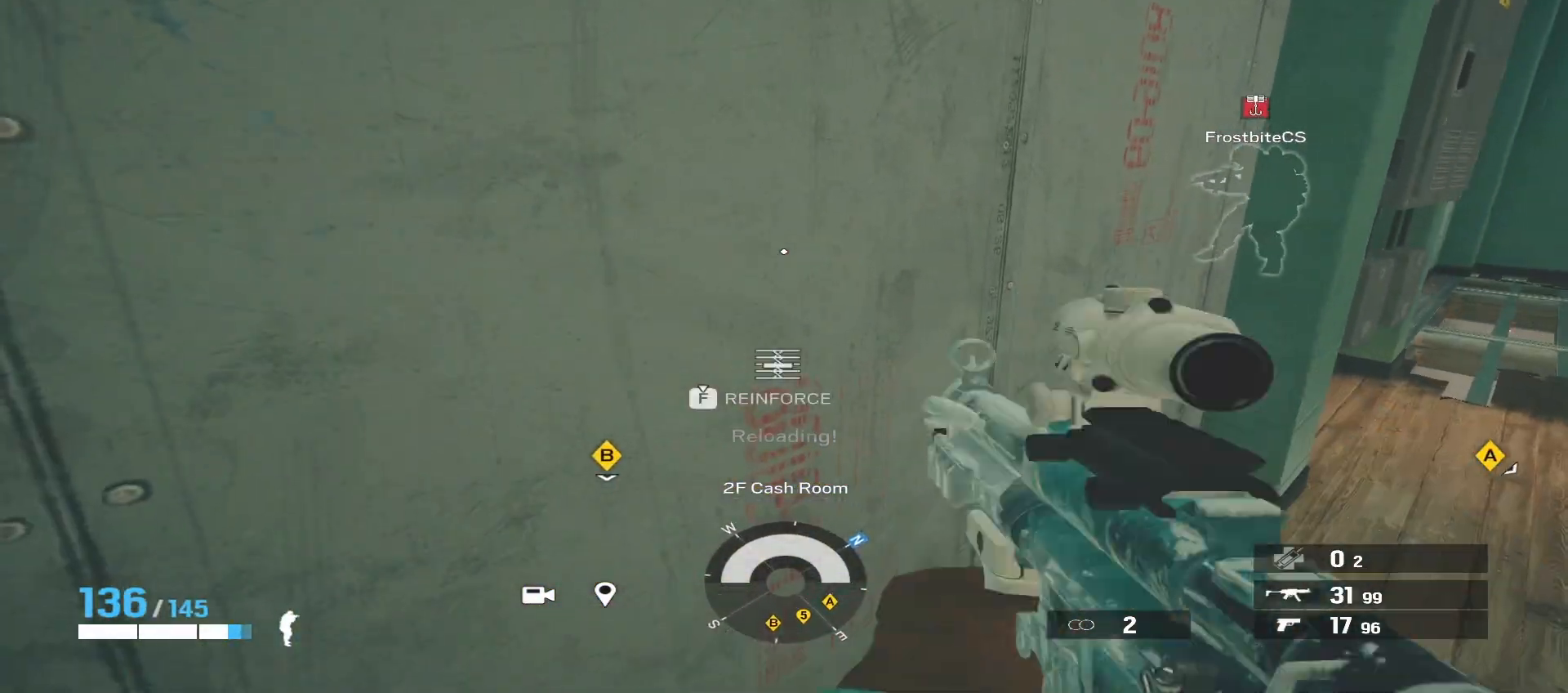
{"keys": ["f"], "mouse": [], "events": []}
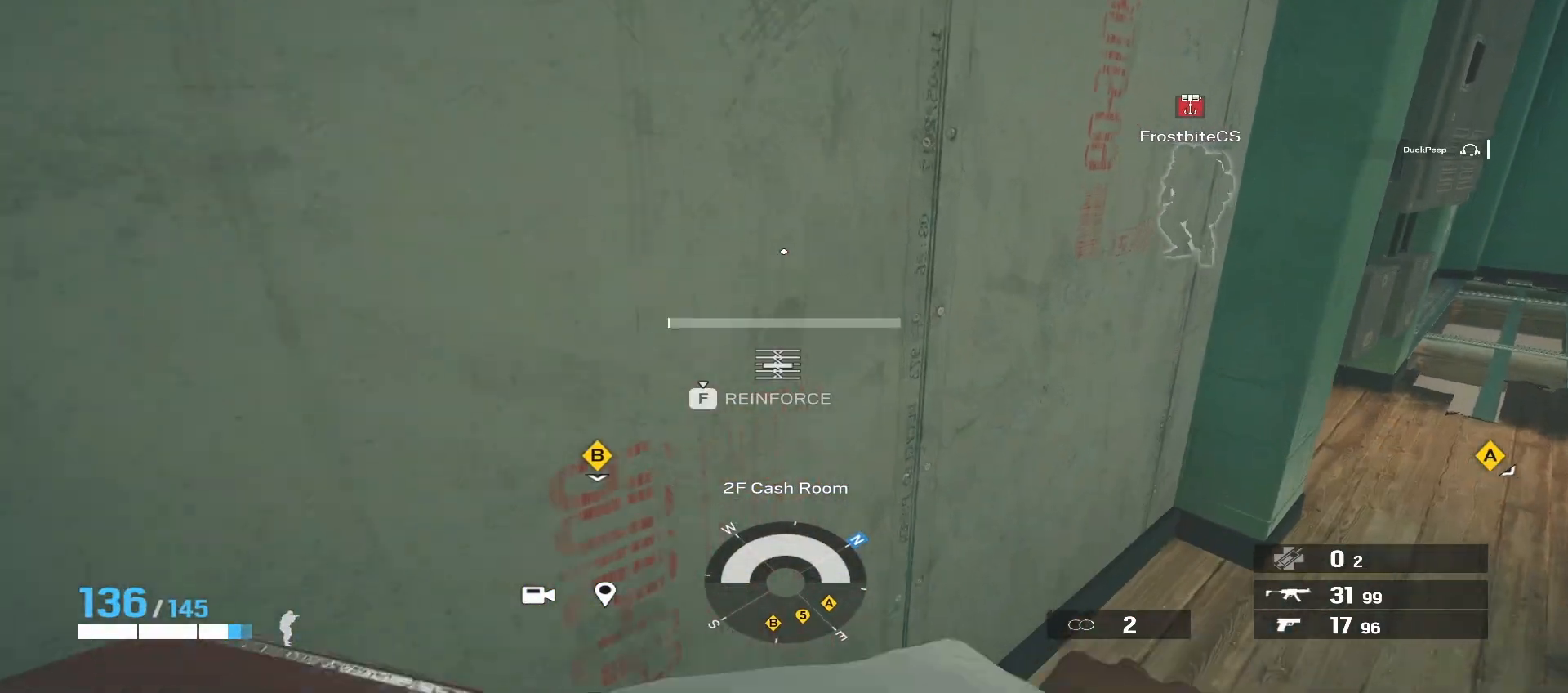
{"keys": ["f"], "mouse": [], "events": []}
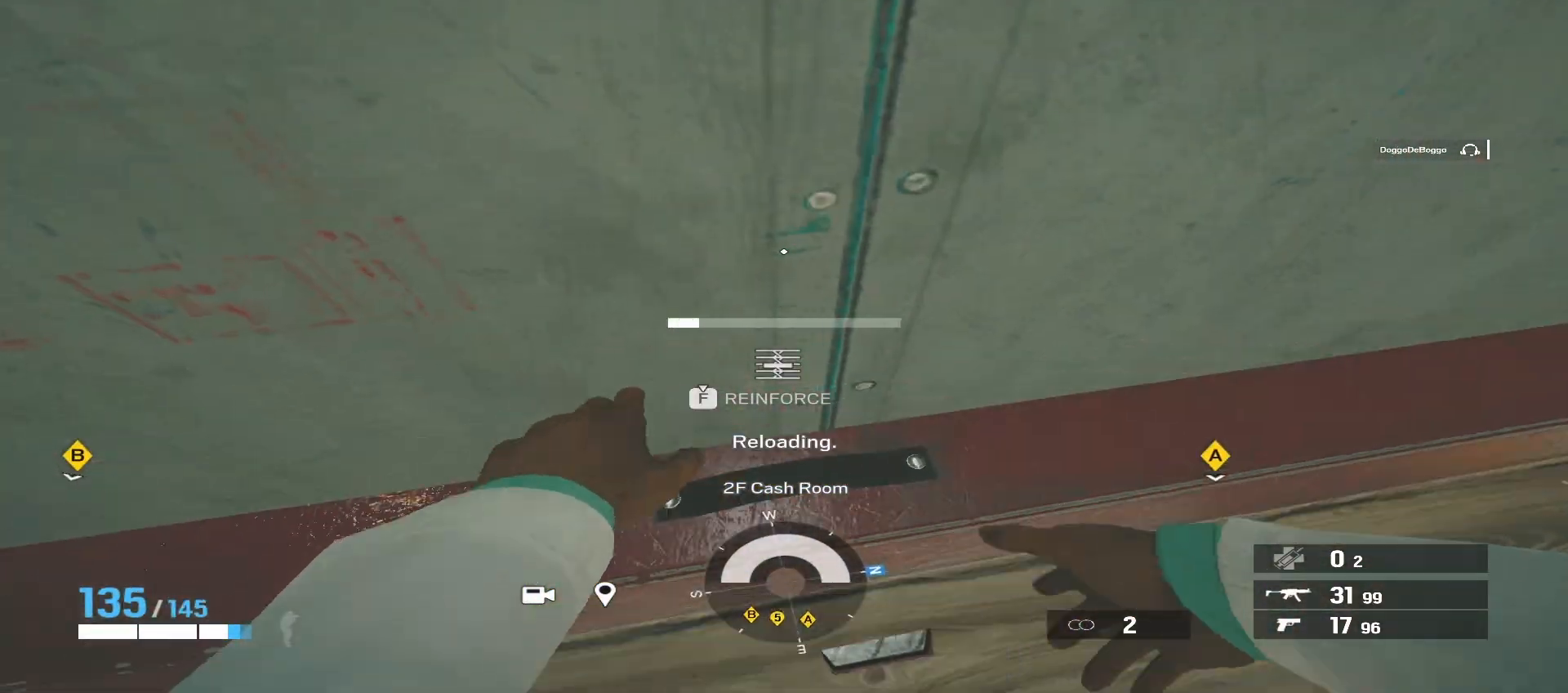
{"keys": ["f", "tab"], "mouse": [], "events": [[450, "tab", "down"]]}
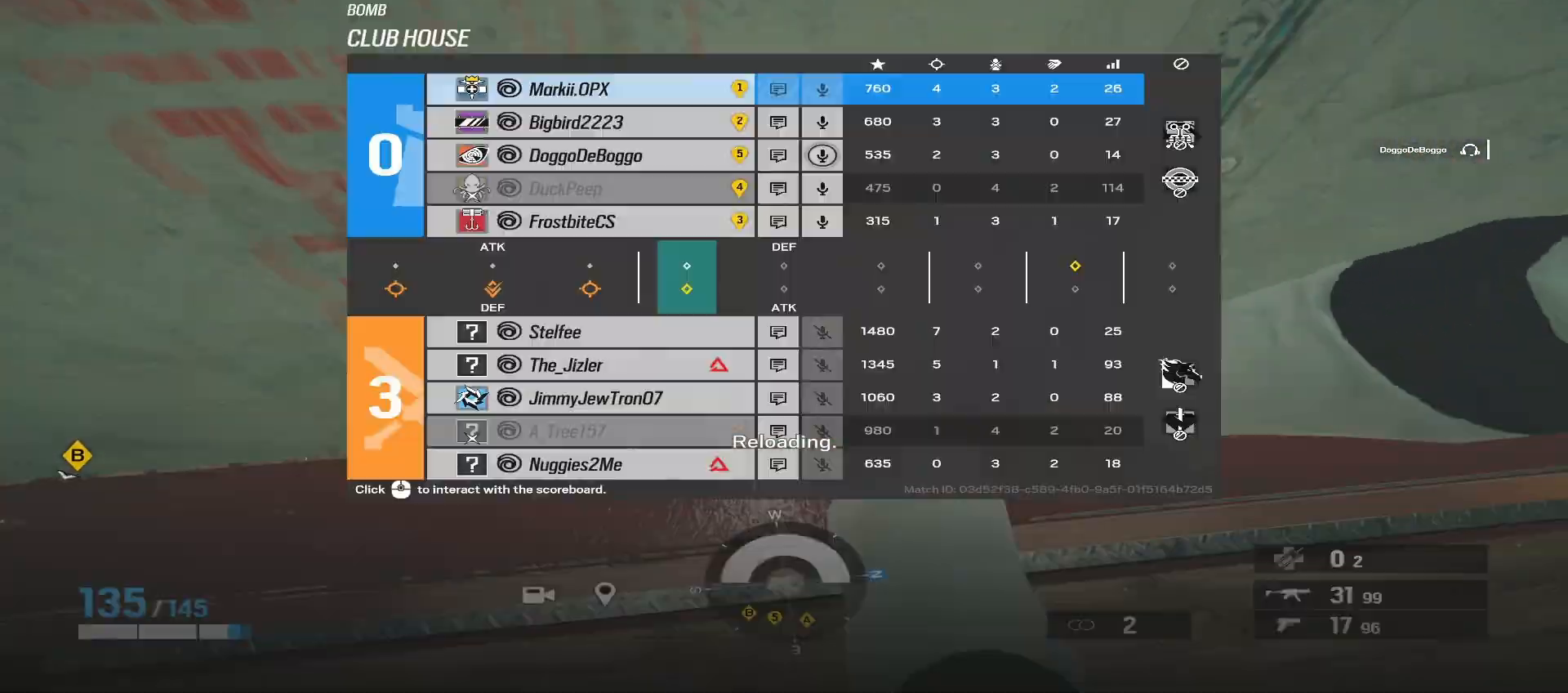
{"keys": ["f"], "mouse": [], "events": [[67, "mouse_wheel", "down"], [200, "mouse_wheel", "up"], [367, "mouse_mb4", "down"], [400, "mouse_mb4", "up"], [467, "tab", "up"]]}
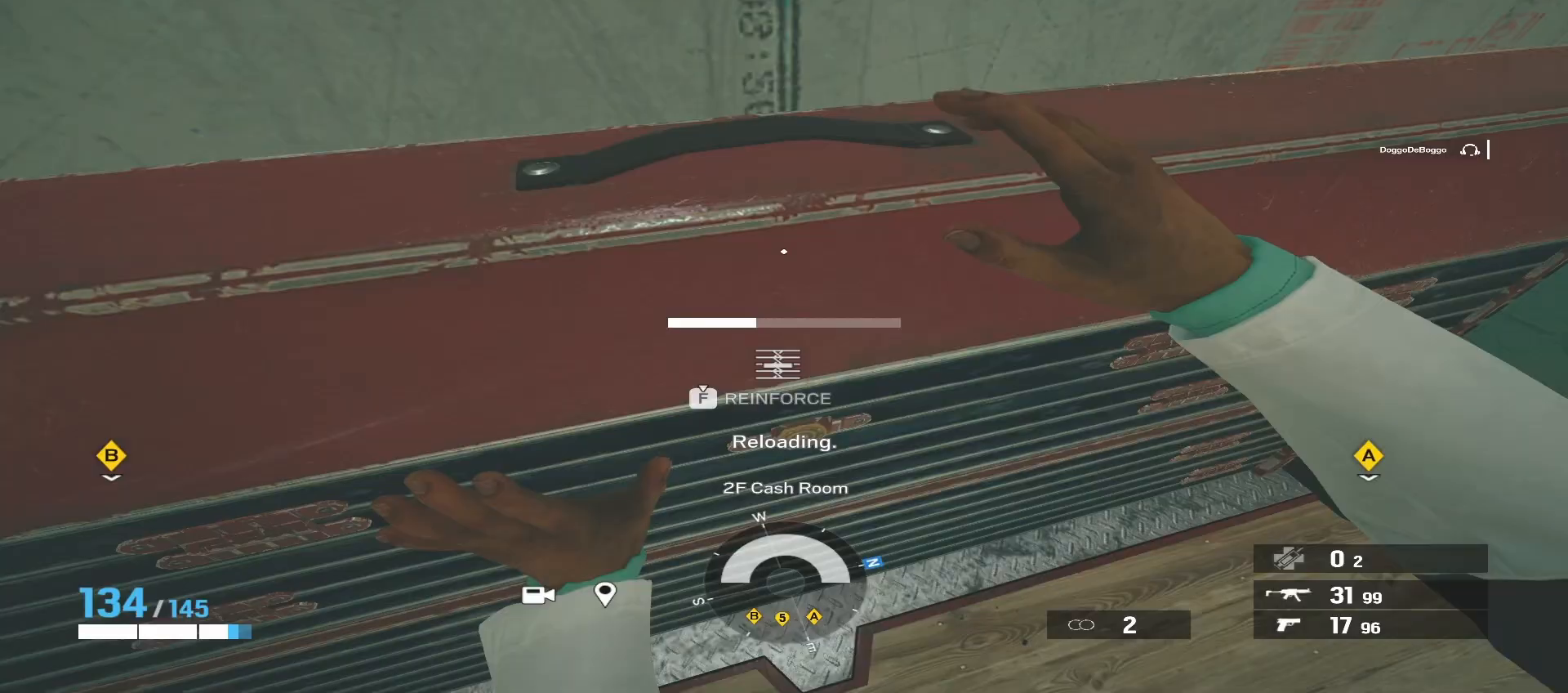
{"keys": ["f"], "mouse": [], "events": []}